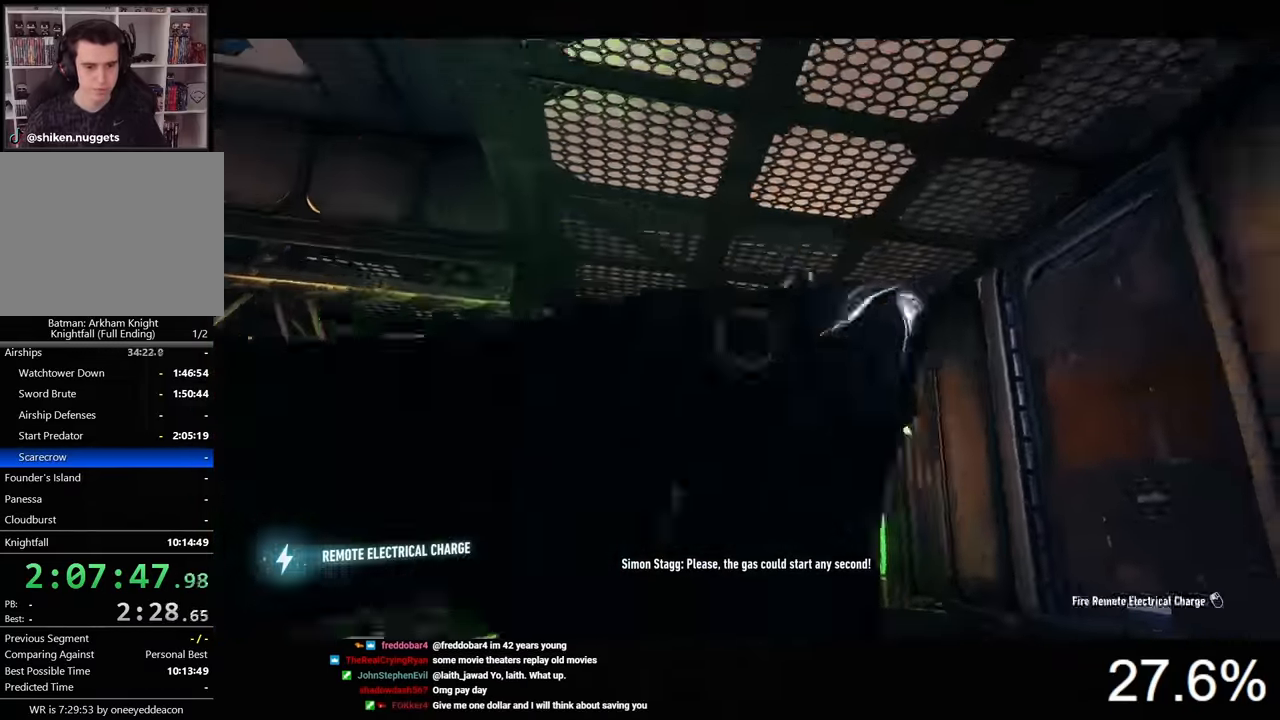
Gameplay with keyboard and mouse; each line is a JSON object with the keys and mouse buttons held at the frame after it. "events" lists presses ("down") and releases ("up") of "1", "2", "3", "4", "5", "a", "alt", "c", "caps_lock", "ctrl", "d", "e", "f", "g", "q", "r", "s", "shift", "space", "t", "tab", "v", "w", "x", "z", "mouse_left", "mouse_wheel" and "mouse_right" between this image and that frame as [ms after this image, input, new state], when the widget could be followed in between. "mouse_left", "mouse_wheel", "mouse_right" = the "left", "wheel", "right" buttons of the "mouse" list. No other keys are recorded. "wheel" means that the mouse wheel is clicked or scrolled. "mouse_move" is the direction in which the mouse moves at that frame (one of eight, or "still"), when it could be read.
{"keys": ["d", "w"], "mouse": ["right"], "mouse_move": "left", "events": [[233, "mouse_left", "down"], [366, "mouse_left", "up"], [500, "d", "down"]]}
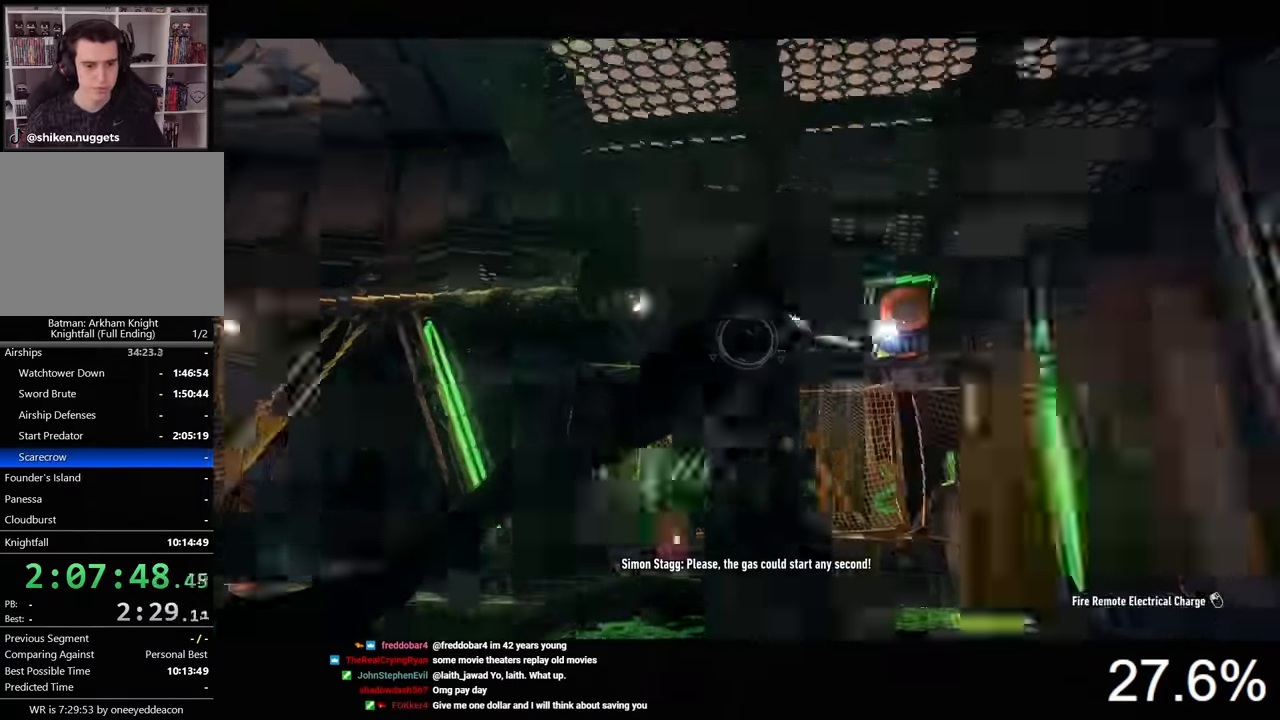
{"keys": [], "mouse": ["right"], "mouse_move": "still", "events": [[66, "w", "up"], [466, "d", "up"]]}
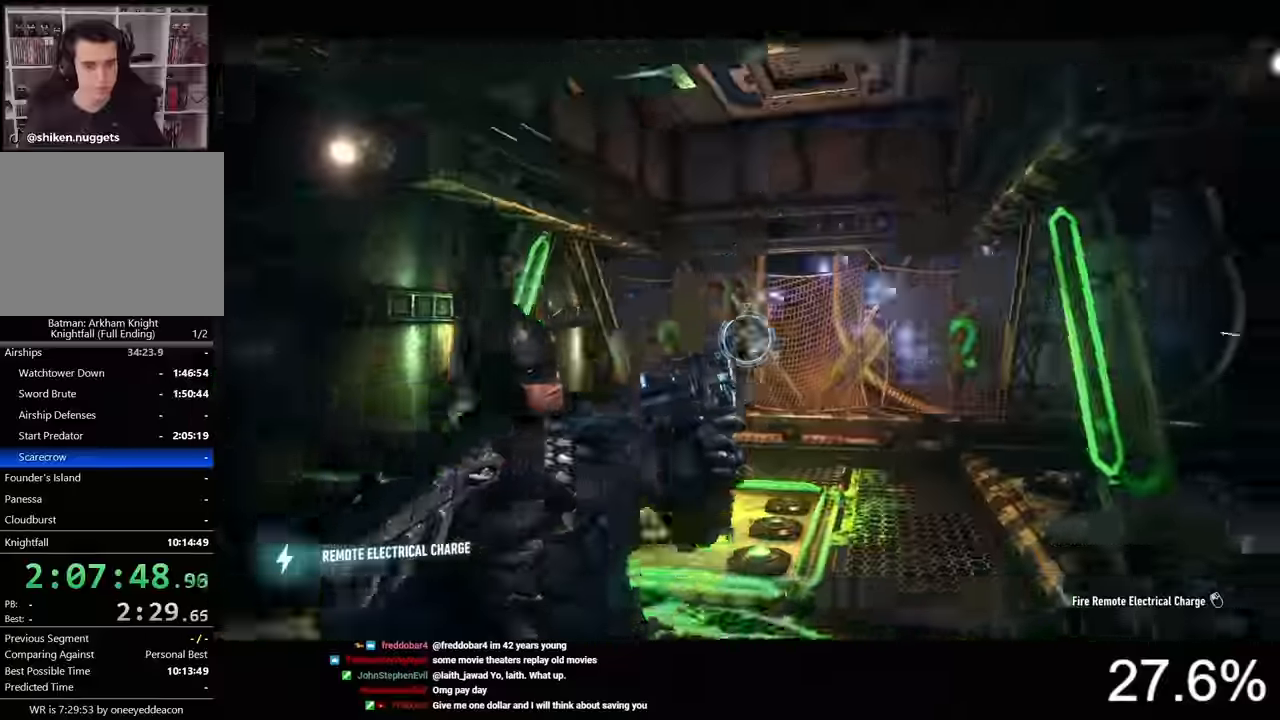
{"keys": [], "mouse": ["right"], "mouse_move": "left", "events": [[233, "mouse_left", "down"], [299, "mouse_left", "up"]]}
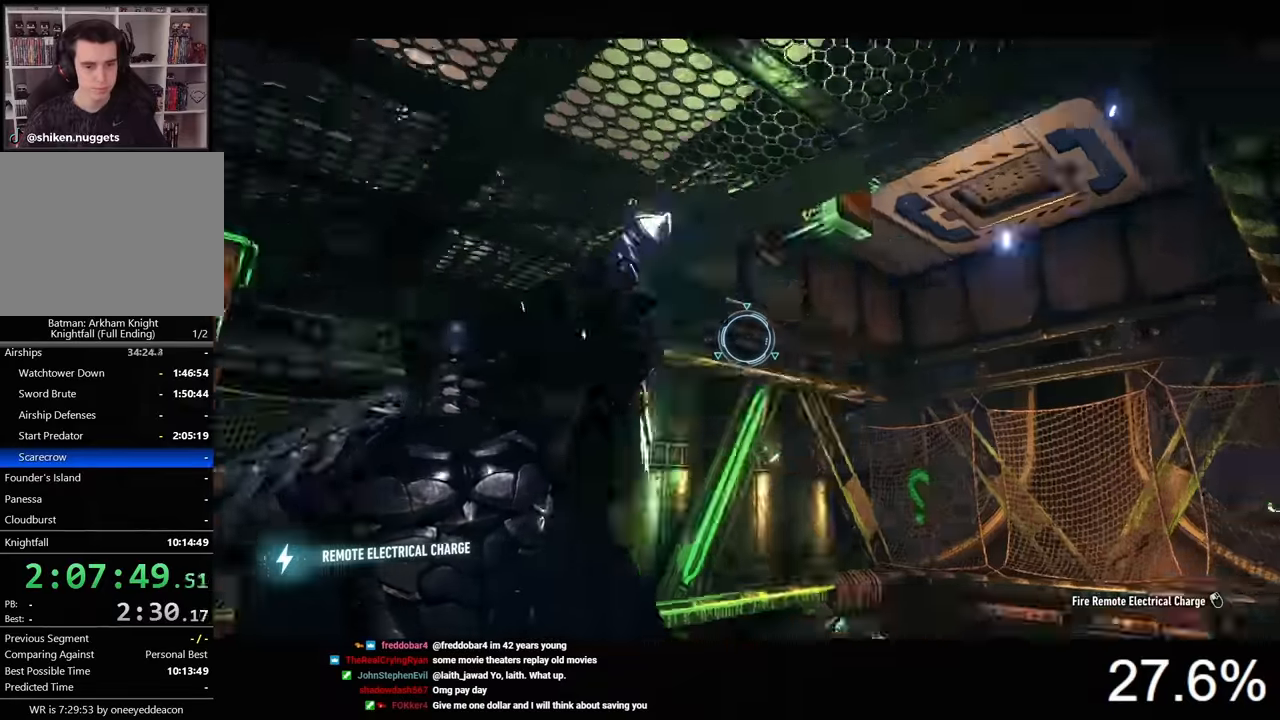
{"keys": [], "mouse": ["right"], "mouse_move": "left", "events": []}
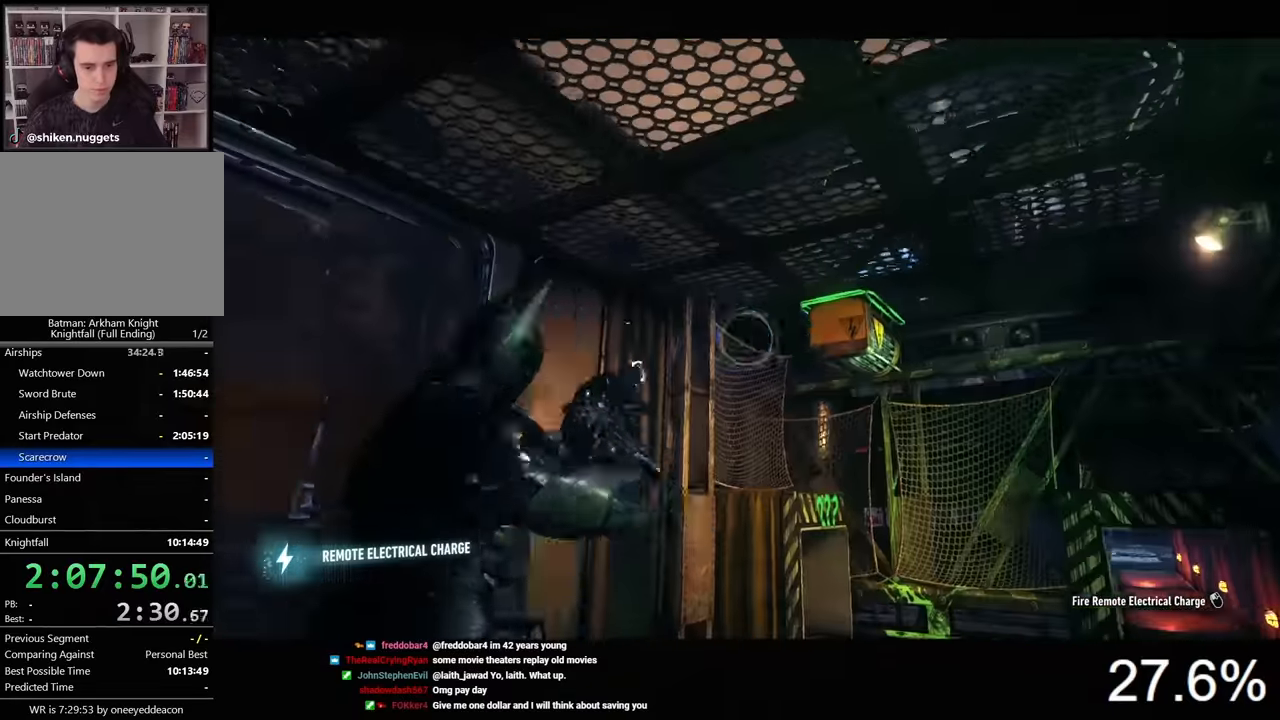
{"keys": [], "mouse": ["right"], "mouse_move": "still", "events": [[33, "mouse_left", "down"], [166, "mouse_left", "up"]]}
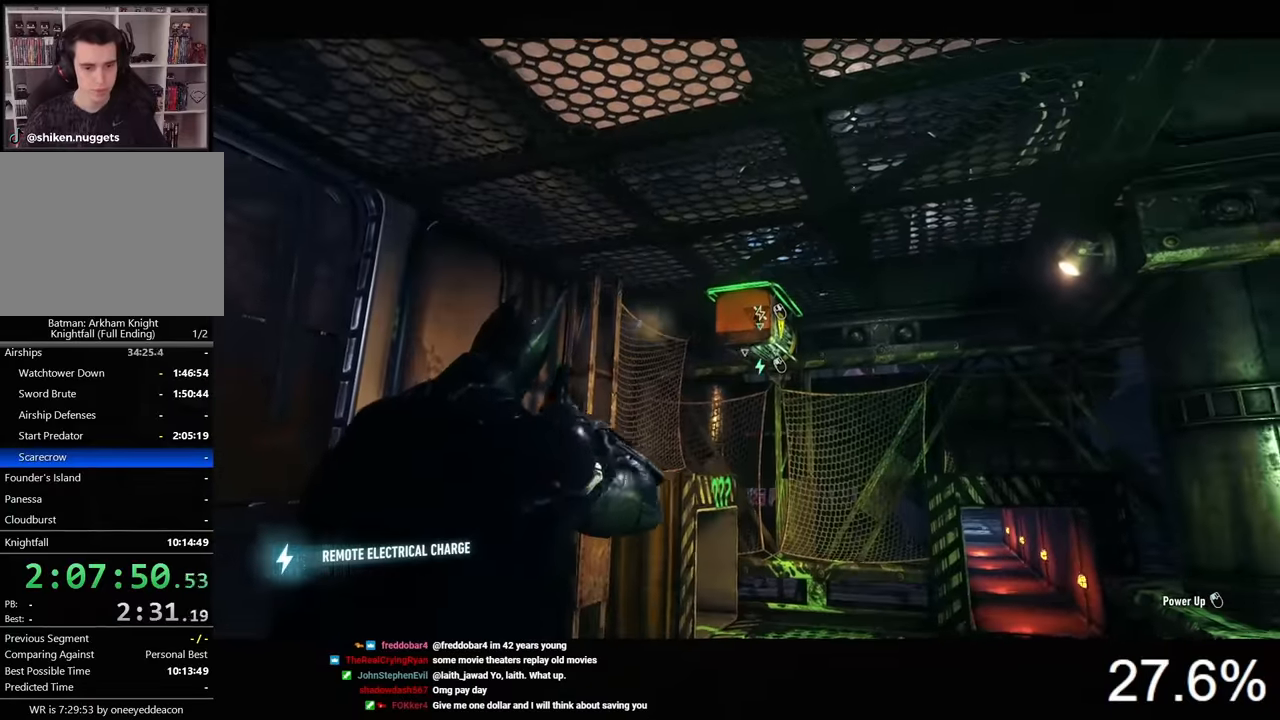
{"keys": [], "mouse": ["right"], "mouse_move": "still", "events": [[400, "mouse_left", "down"], [500, "mouse_left", "up"]]}
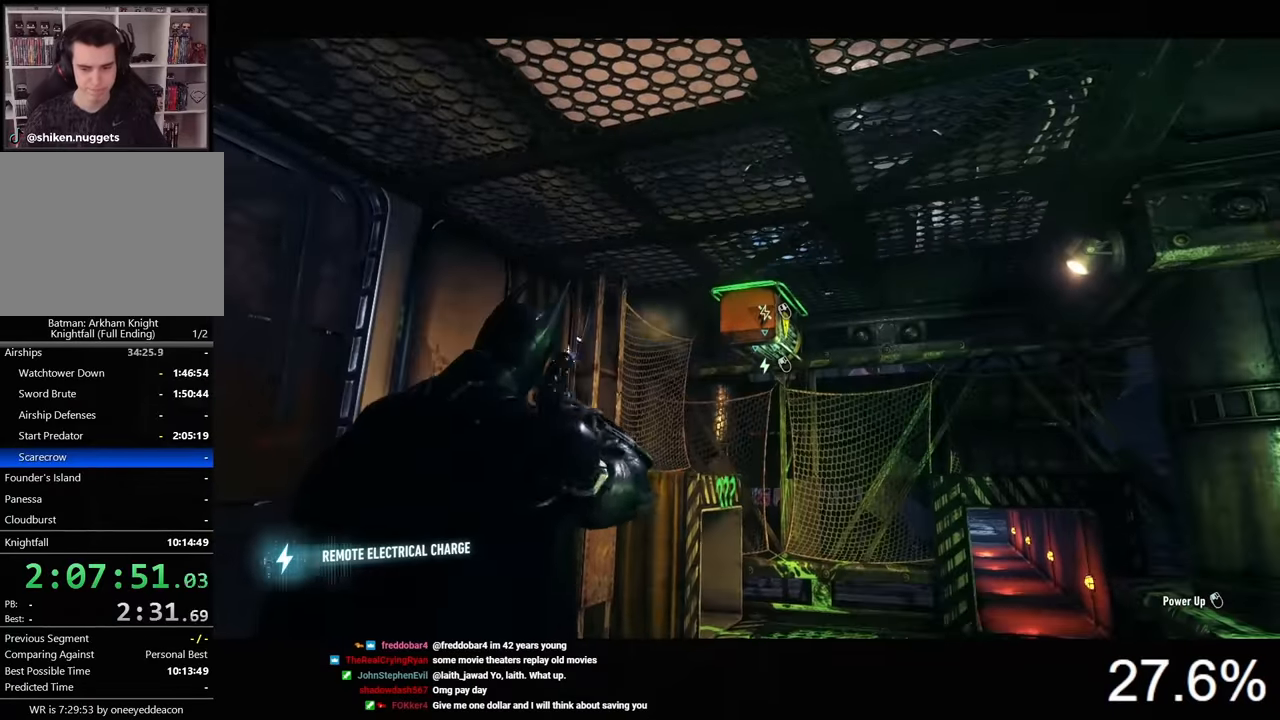
{"keys": [], "mouse": ["right"], "events": [[33, "mouse_left", "down"], [133, "mouse_left", "up"], [200, "mouse_left", "down"], [266, "mouse_left", "up"], [333, "mouse_left", "down"], [466, "mouse_left", "up"]]}
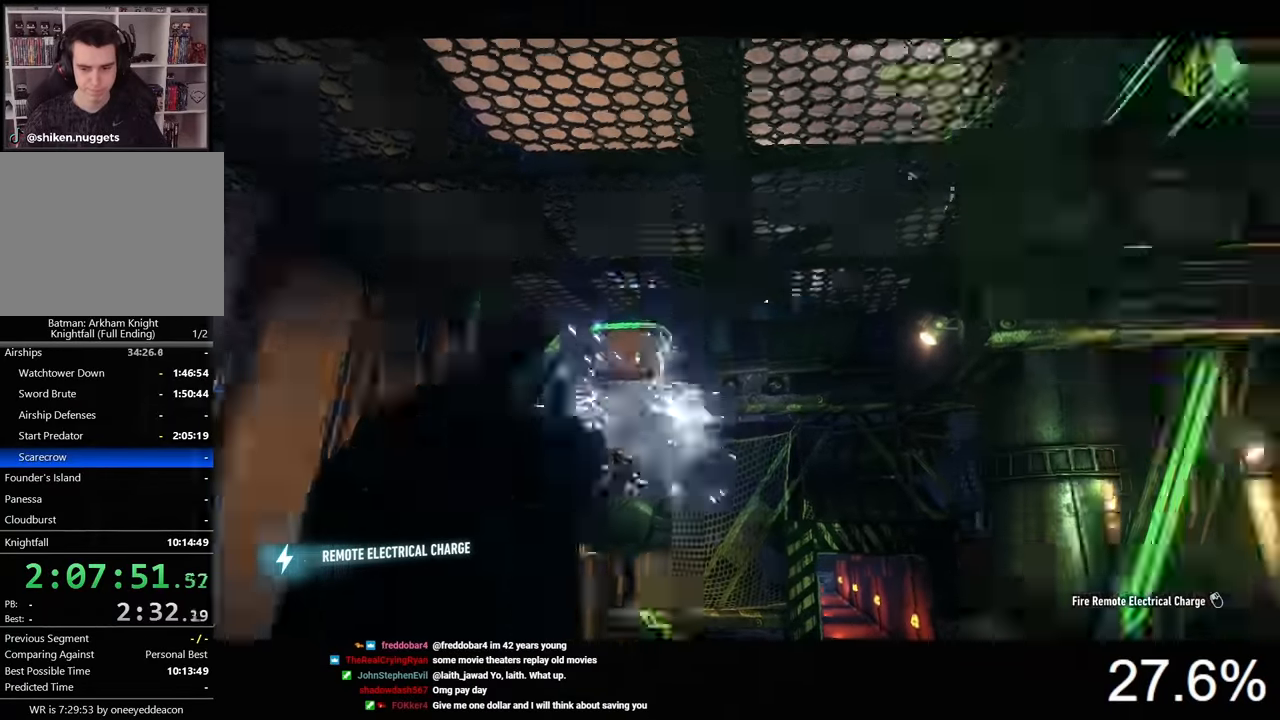
{"keys": [], "mouse": ["right"], "mouse_move": "right", "events": []}
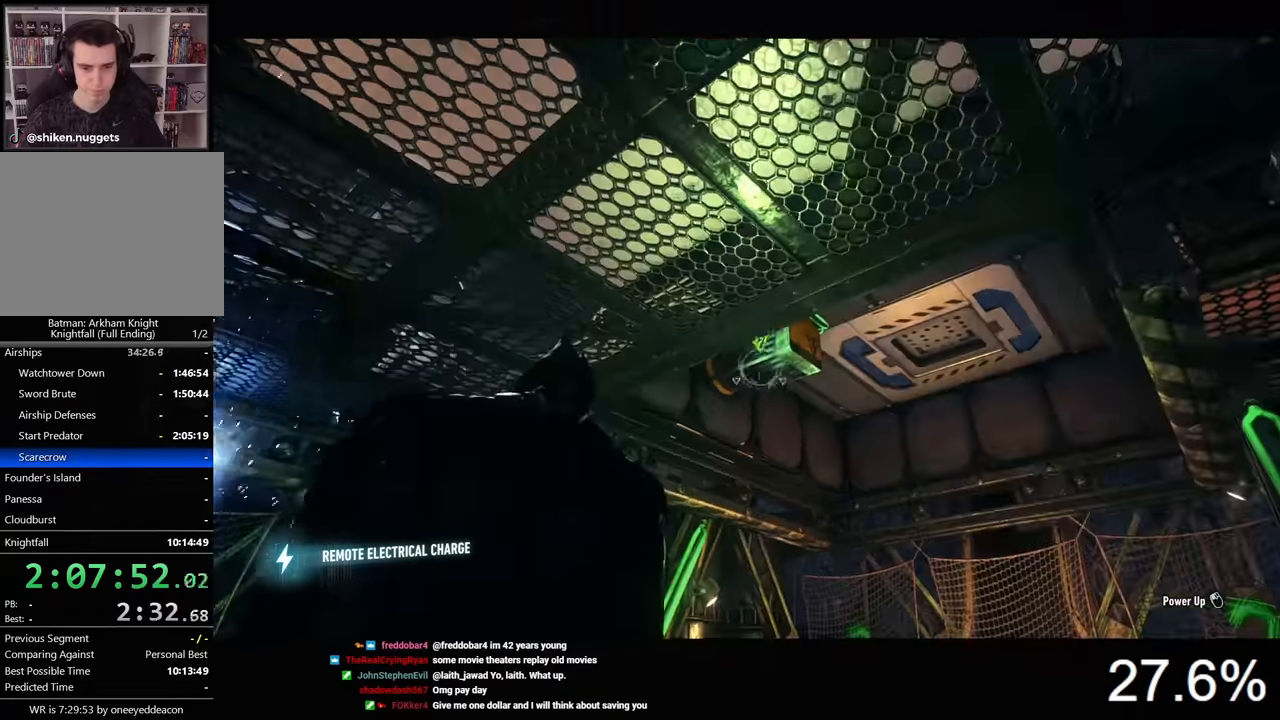
{"keys": [], "mouse": ["right"], "mouse_move": "still", "events": [[233, "mouse_left", "down"], [333, "mouse_left", "up"], [366, "mouse_left", "down"], [466, "mouse_left", "up"]]}
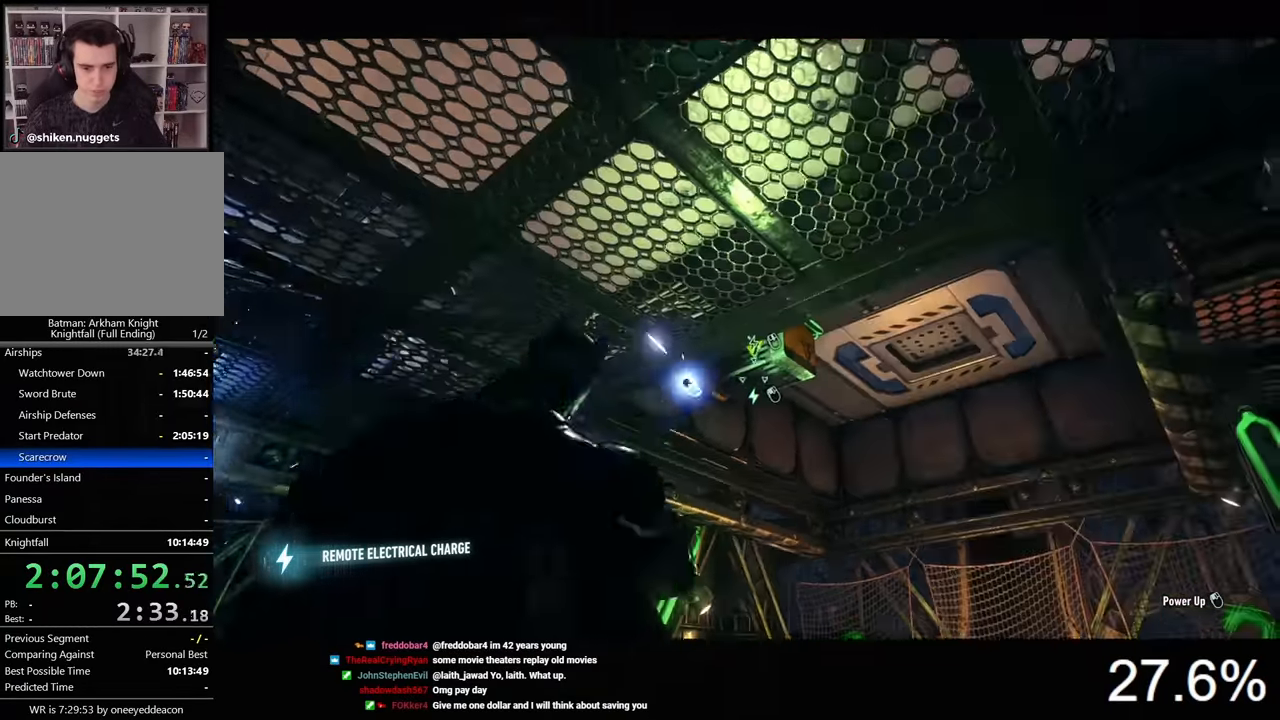
{"keys": [], "mouse": ["right"], "mouse_move": "still", "events": [[33, "mouse_left", "down"], [100, "mouse_left", "up"]]}
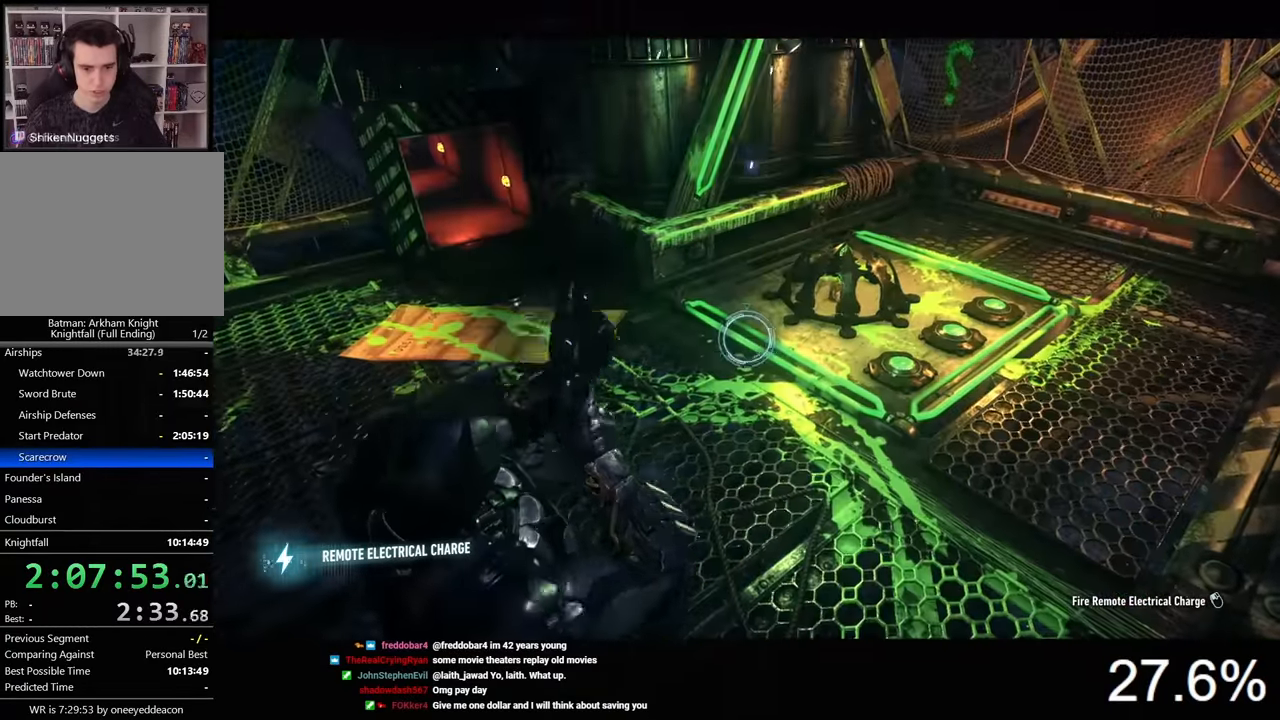
{"keys": [], "mouse": ["right"], "mouse_move": "still", "events": []}
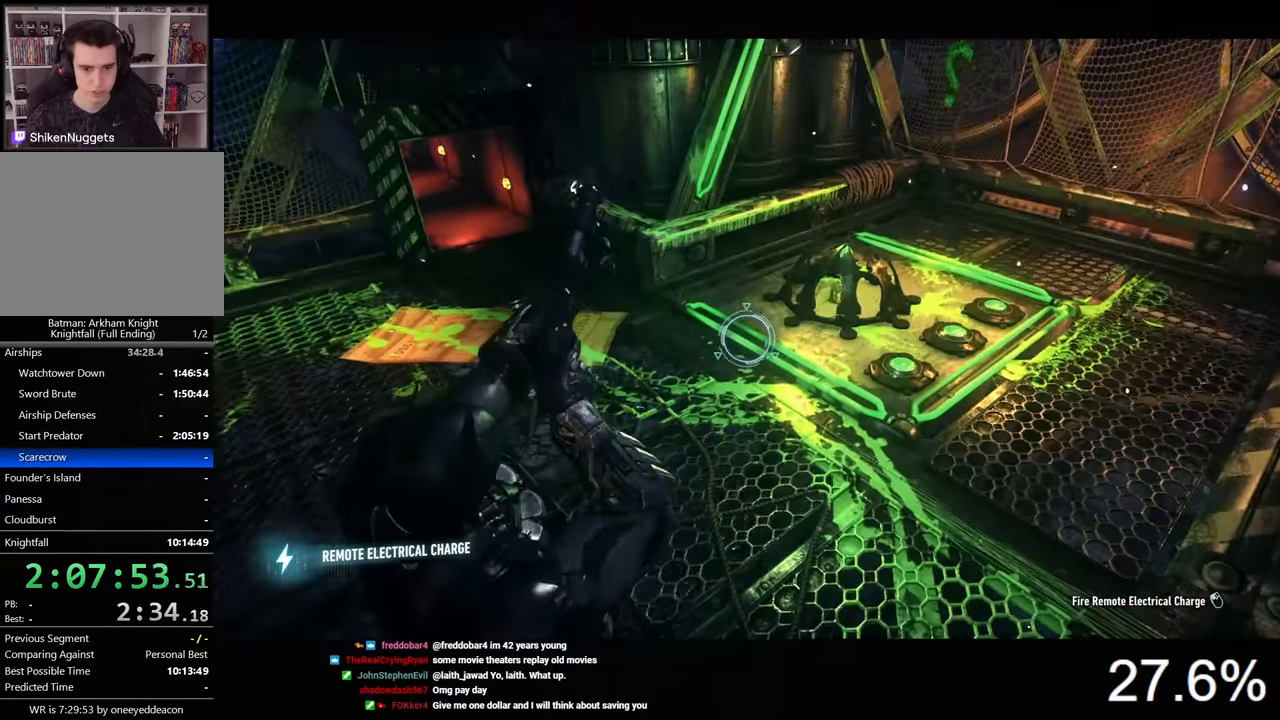
{"keys": ["2"], "mouse": [], "mouse_move": "still", "events": [[33, "mouse_right", "up"], [500, "2", "down"]]}
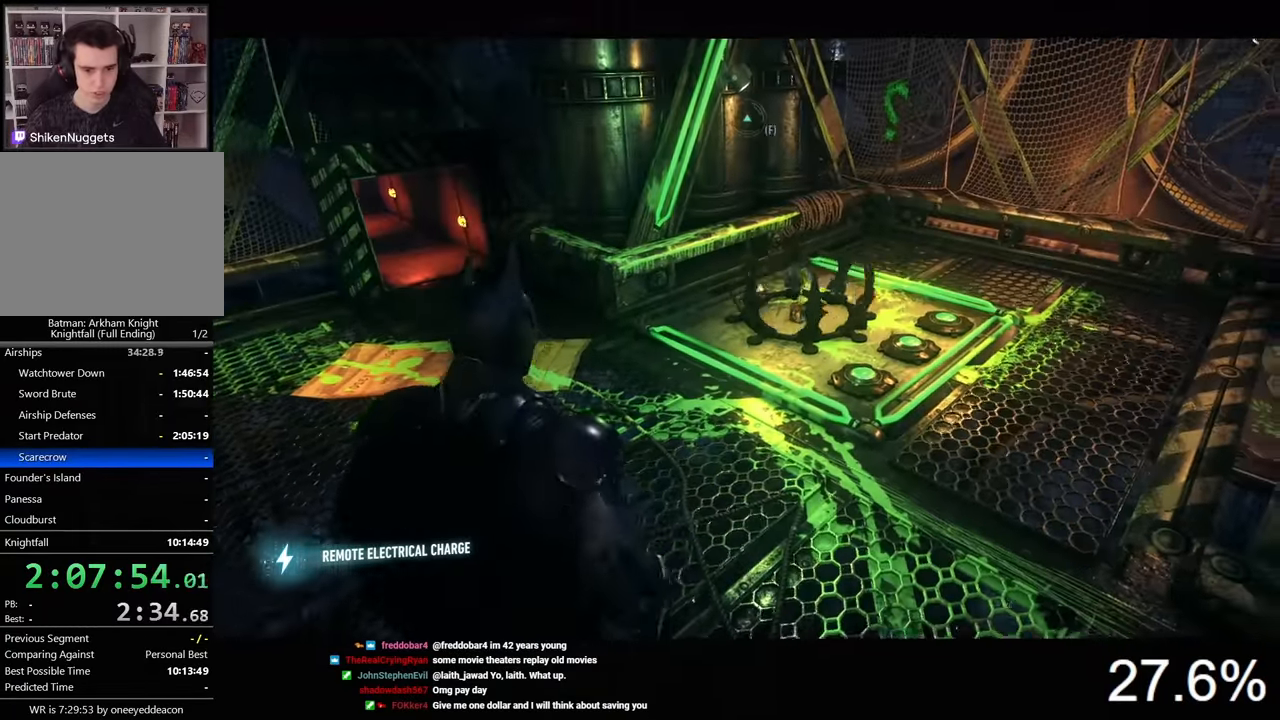
{"keys": [], "mouse": [], "mouse_move": "still", "events": [[66, "2", "up"], [166, "2", "down"], [233, "2", "up"], [333, "2", "down"], [400, "2", "up"]]}
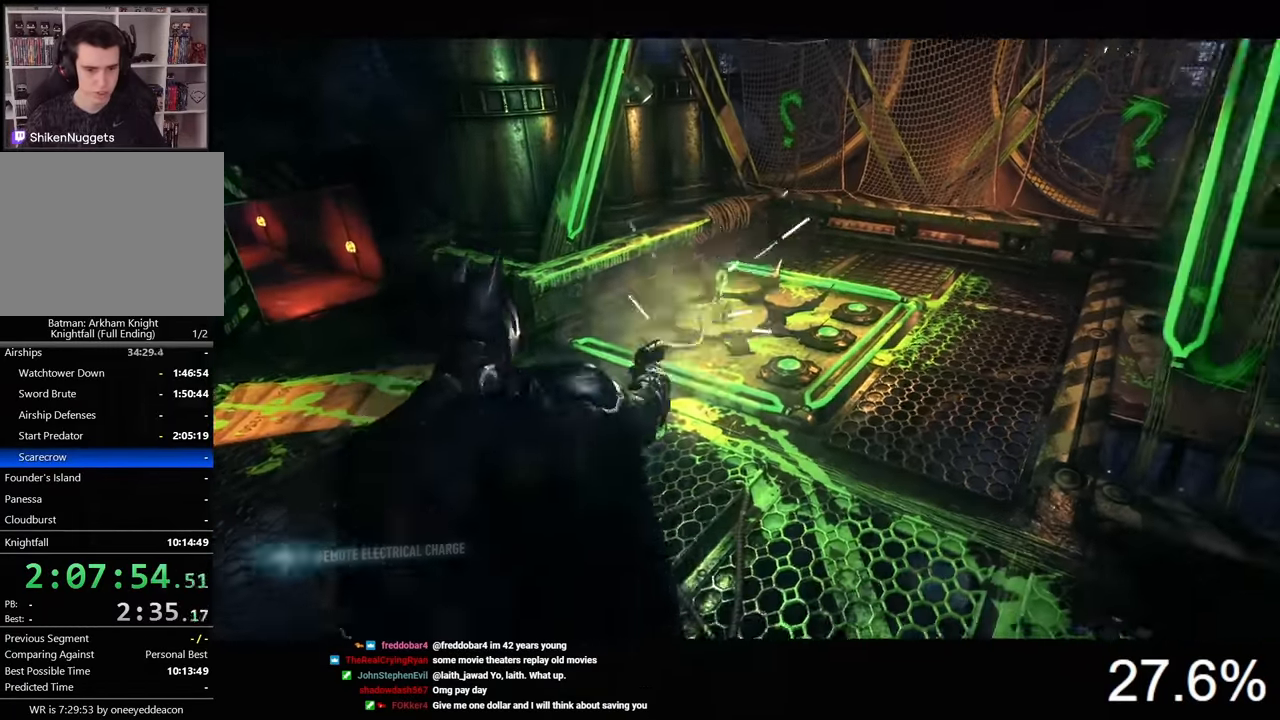
{"keys": [], "mouse": [], "mouse_move": "right", "events": []}
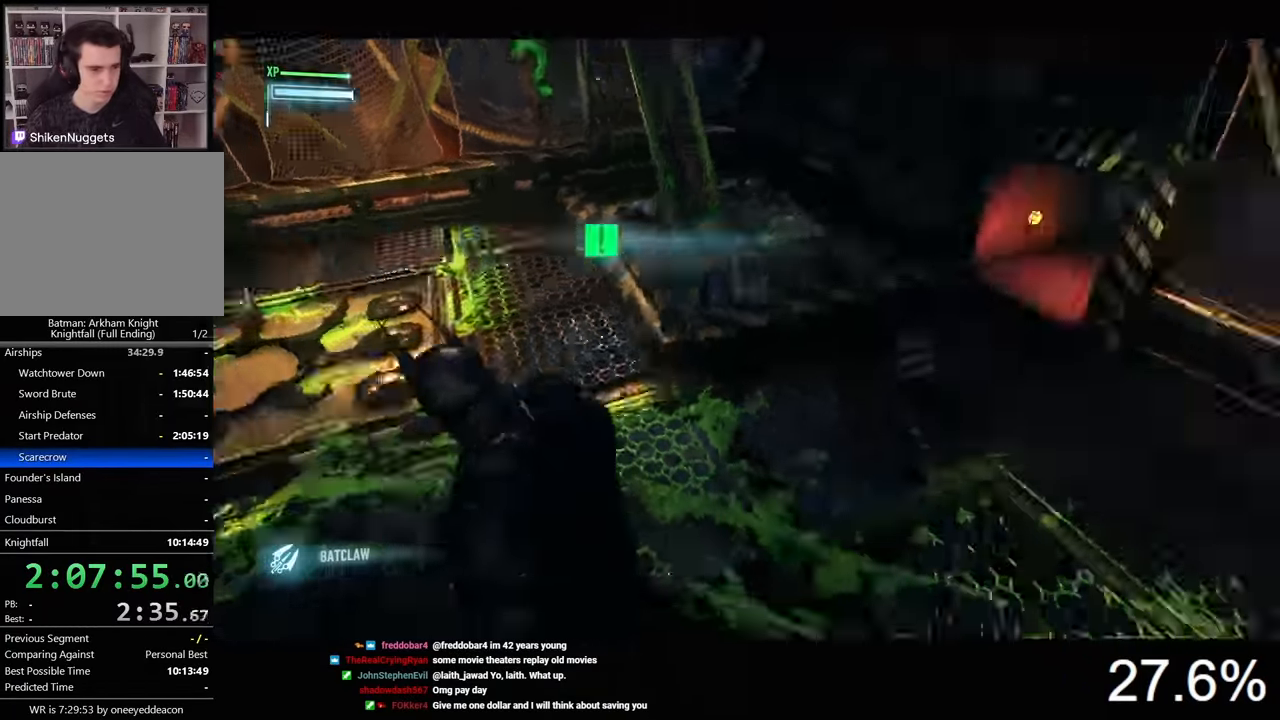
{"keys": ["space", "w"], "mouse": [], "mouse_move": "still", "events": [[66, "space", "down"], [100, "w", "down"]]}
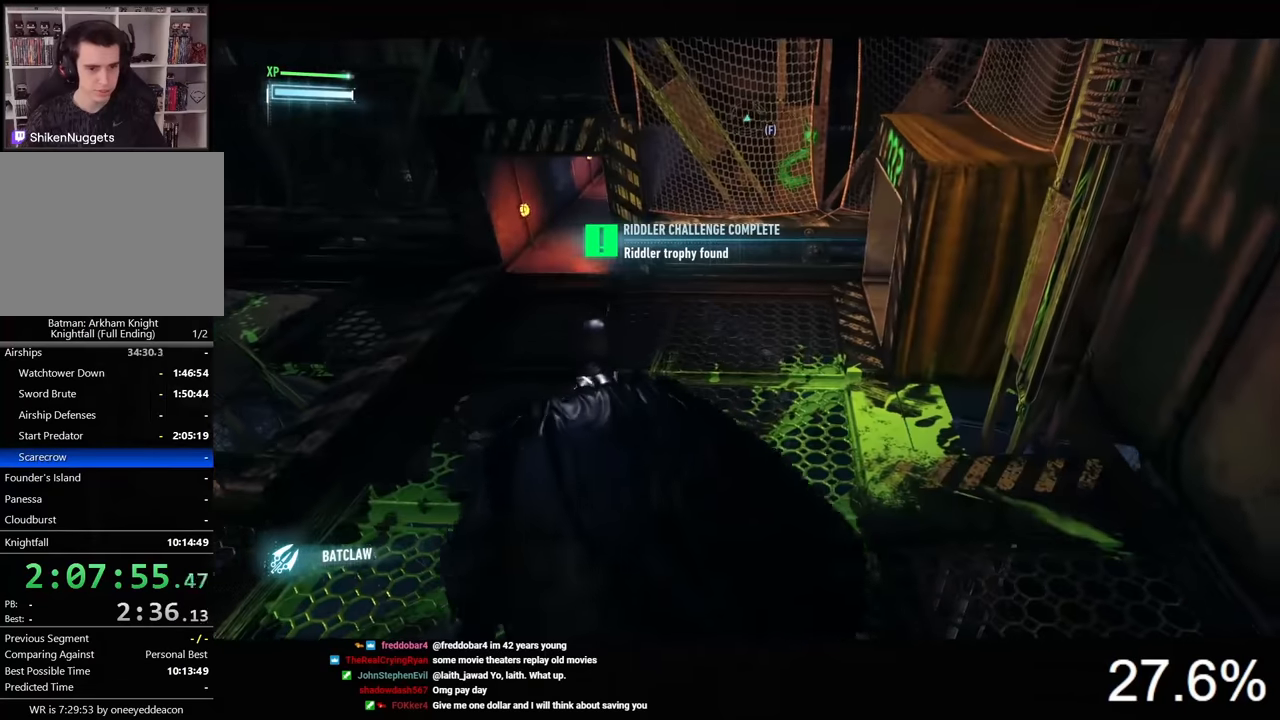
{"keys": ["space", "w"], "mouse": [], "mouse_move": "up-right", "events": [[66, "a", "down"], [400, "a", "up"]]}
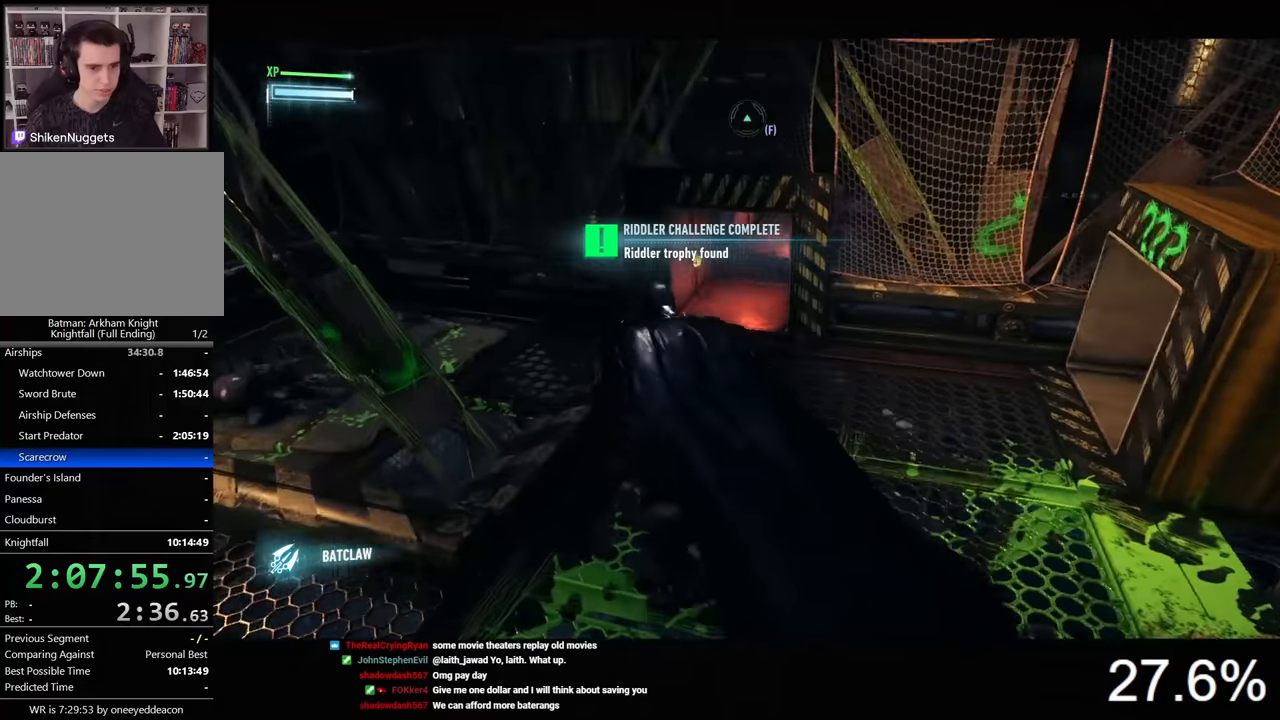
{"keys": ["ctrl", "space", "w"], "mouse": [], "mouse_move": "still", "events": [[100, "ctrl", "down"], [200, "ctrl", "up"], [266, "ctrl", "down"], [366, "ctrl", "up"], [433, "ctrl", "down"]]}
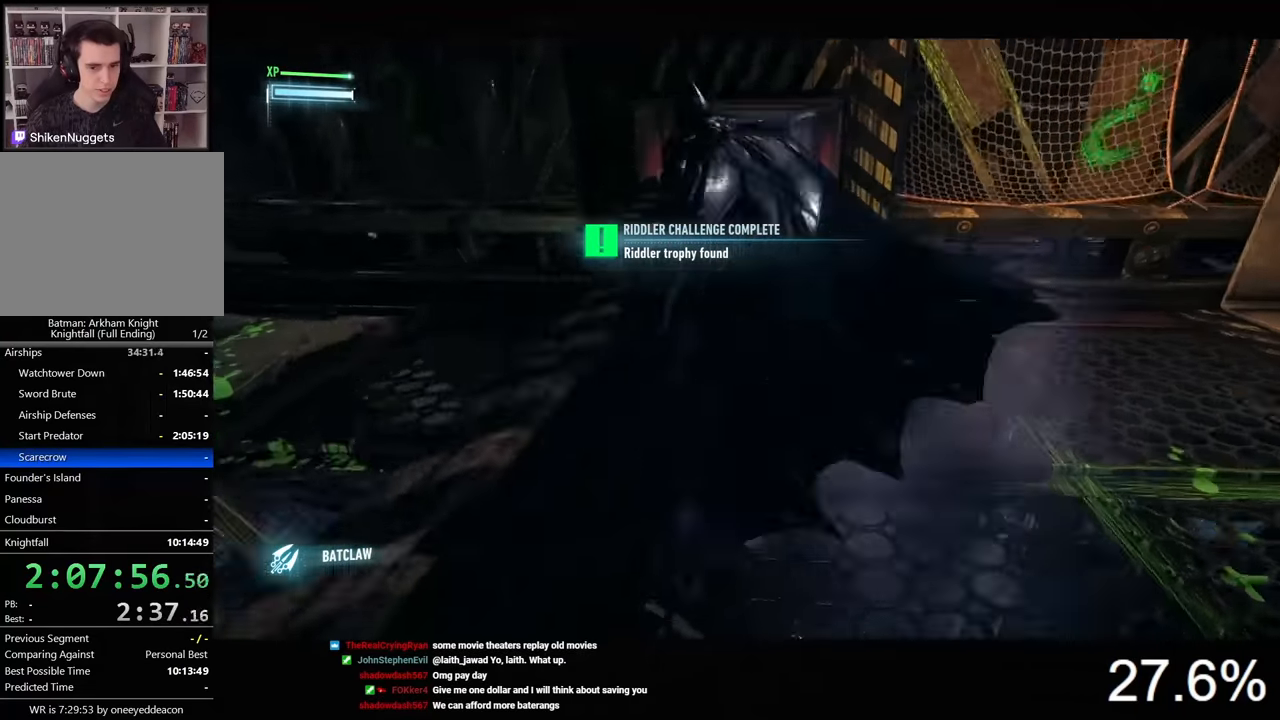
{"keys": ["space", "w"], "mouse": [], "mouse_move": "still", "events": [[66, "ctrl", "up"]]}
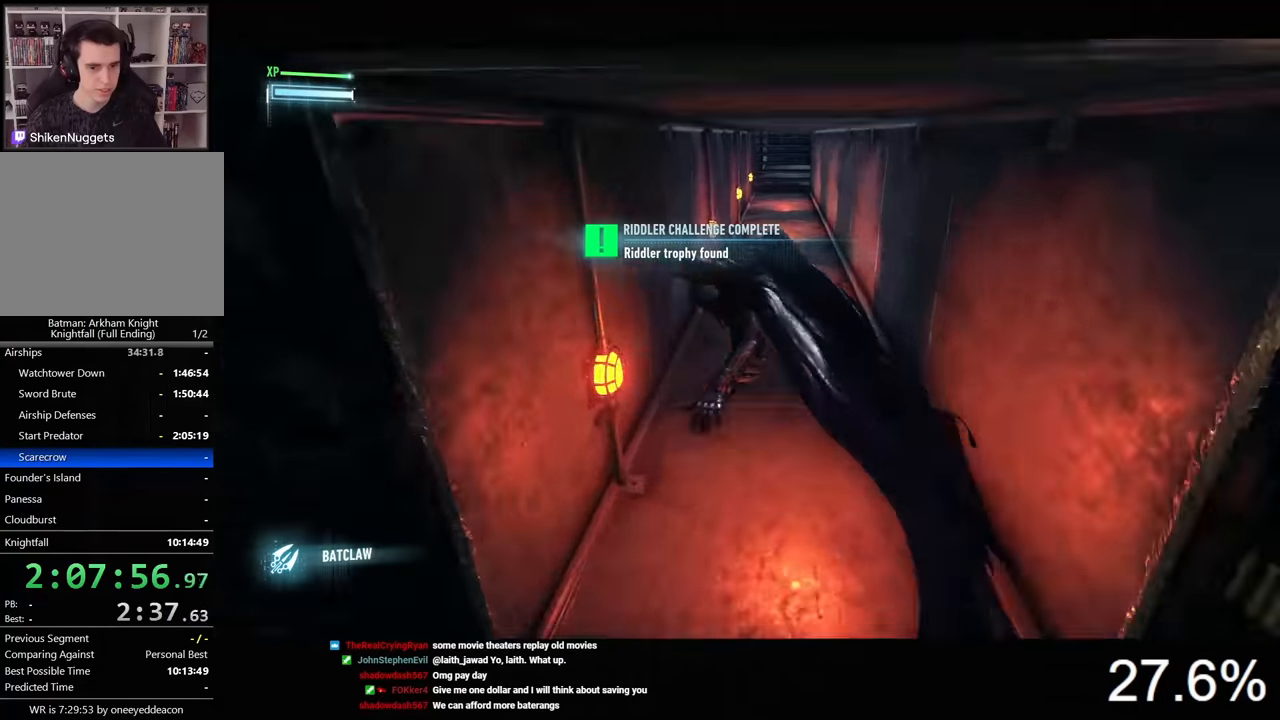
{"keys": ["w"], "mouse": [], "mouse_move": "still", "events": [[366, "space", "up"]]}
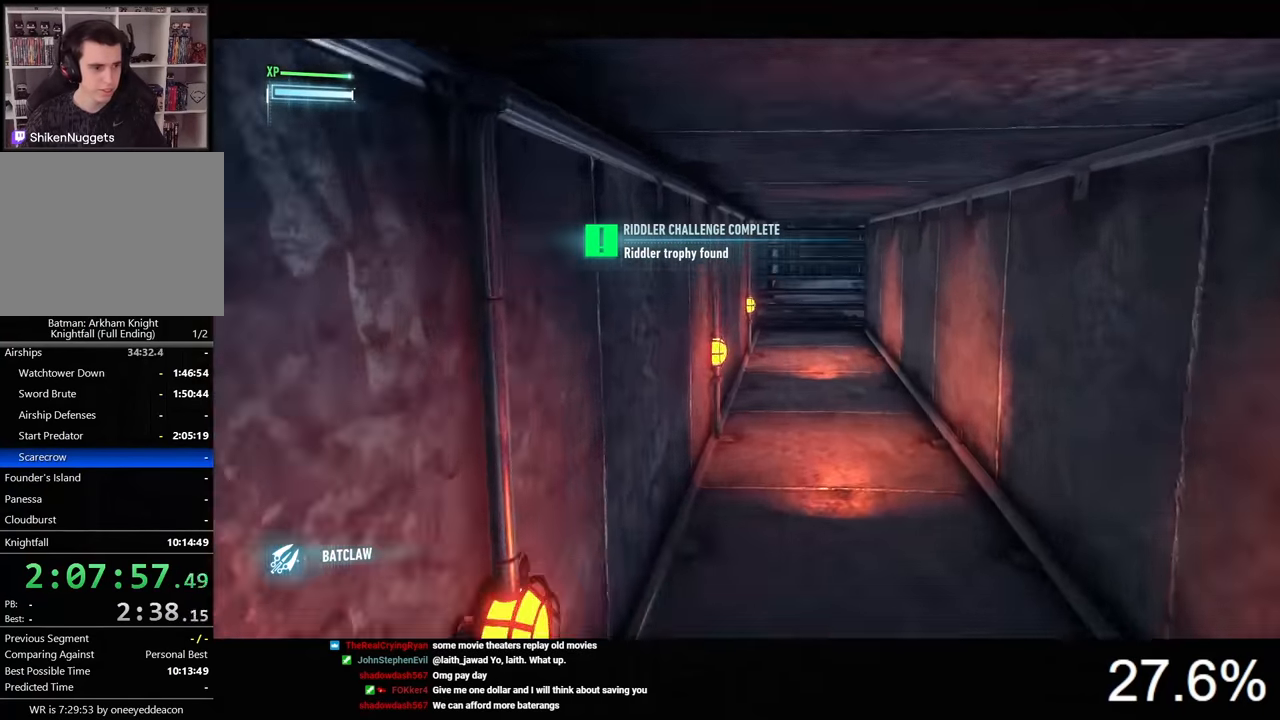
{"keys": ["w"], "mouse": [], "mouse_move": "still", "events": []}
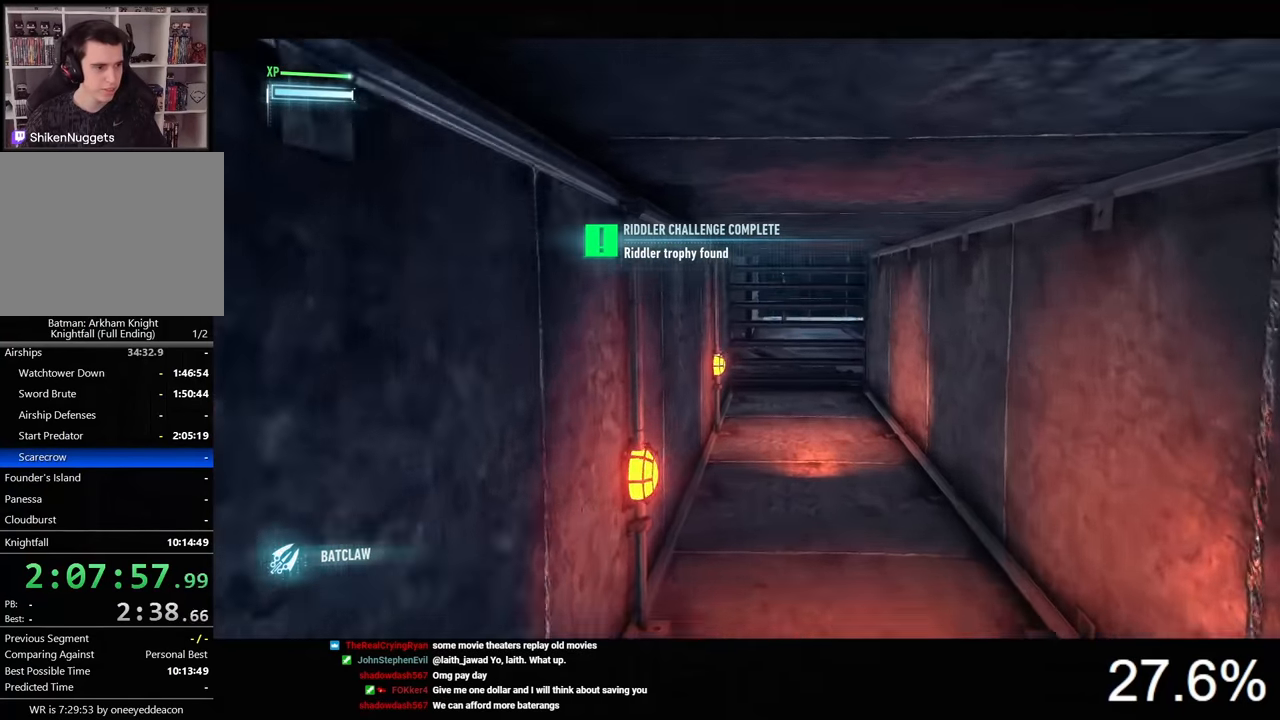
{"keys": ["w"], "mouse": [], "mouse_move": "still", "events": []}
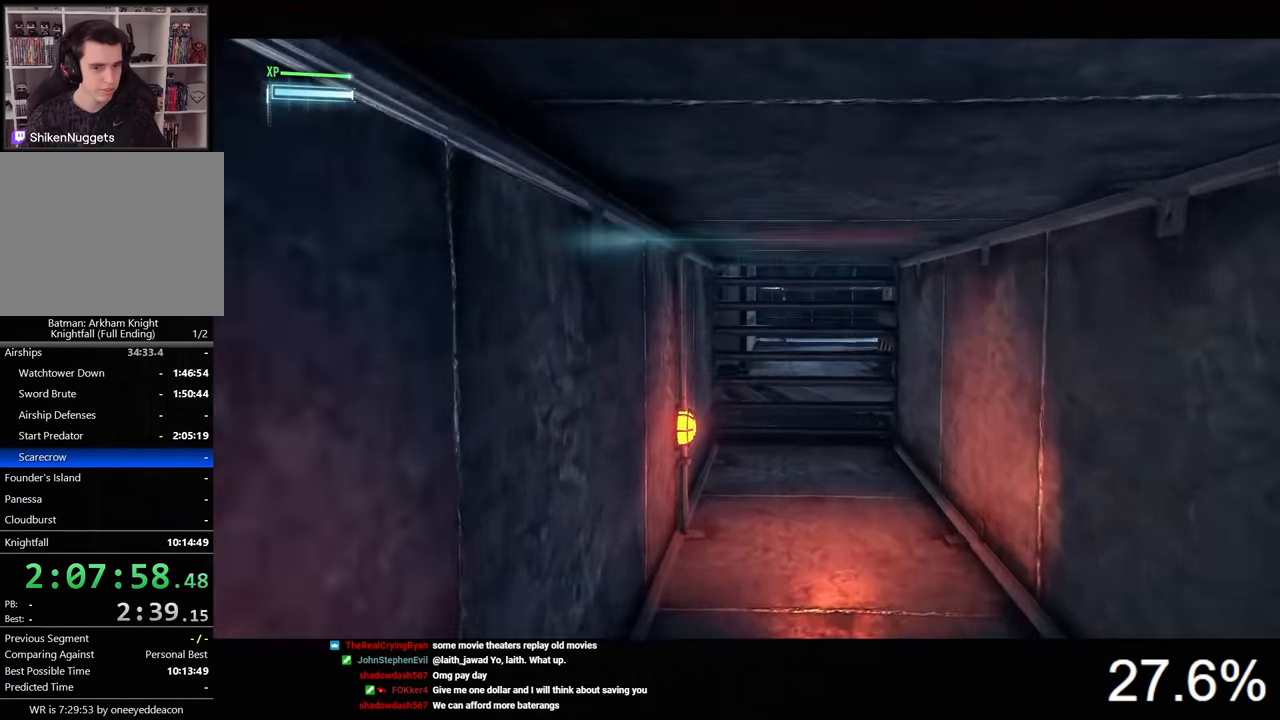
{"keys": [], "mouse": [], "mouse_move": "still", "events": [[133, "w", "up"], [200, "d", "down"], [333, "d", "up"]]}
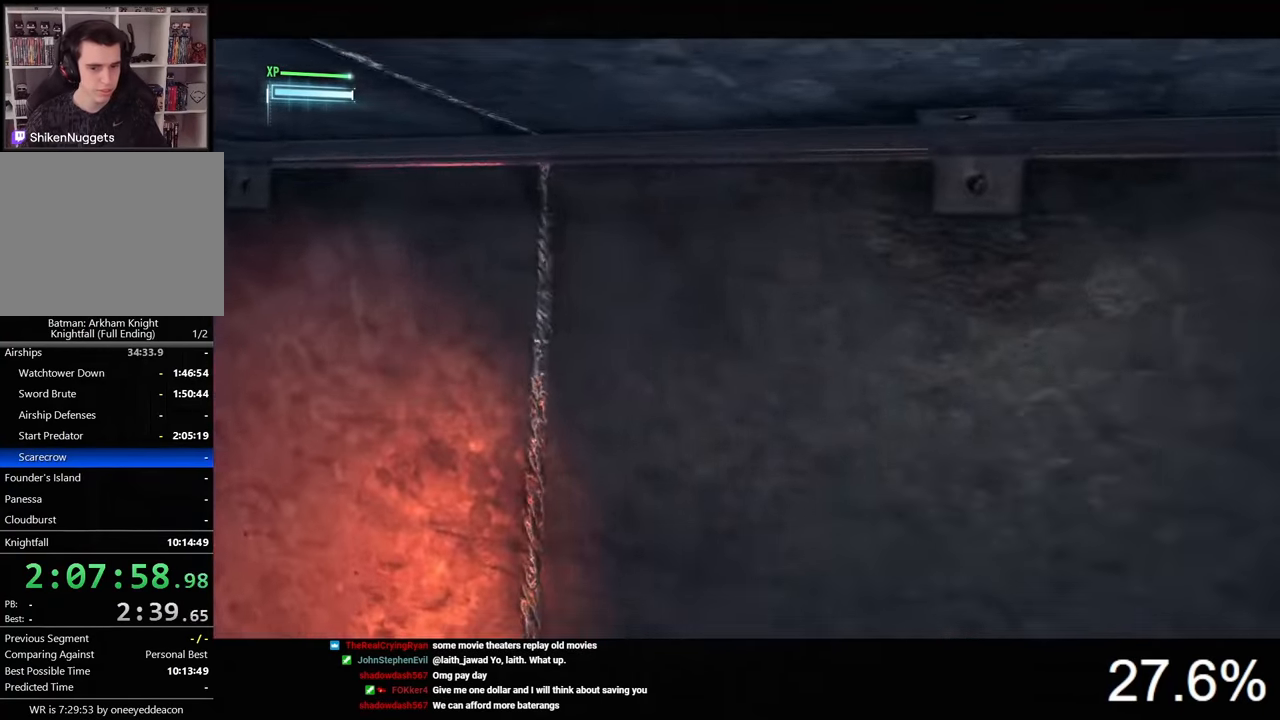
{"keys": [], "mouse": [], "mouse_move": "still", "events": [[33, "a", "down"], [100, "w", "down"], [200, "a", "up"], [366, "space", "down"], [400, "w", "up"], [433, "space", "up"]]}
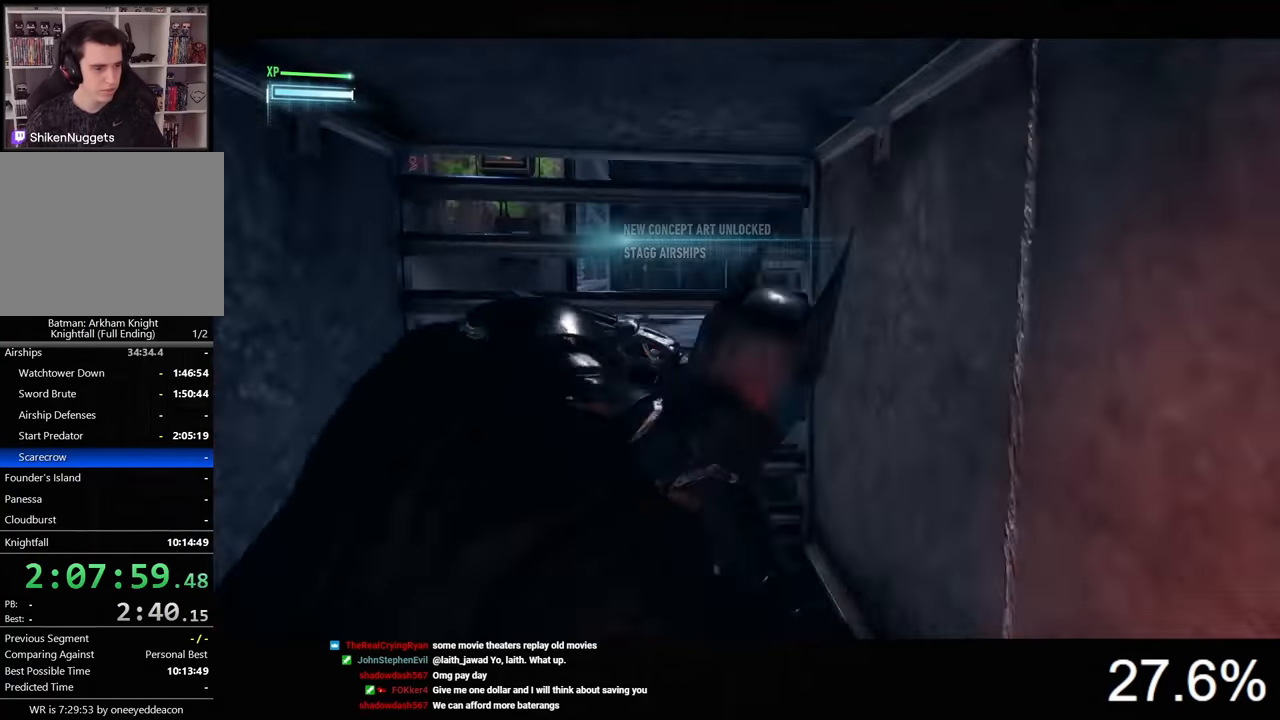
{"keys": [], "mouse": [], "mouse_move": "still", "events": [[33, "space", "down"], [100, "space", "up"], [200, "space", "down"], [266, "space", "up"]]}
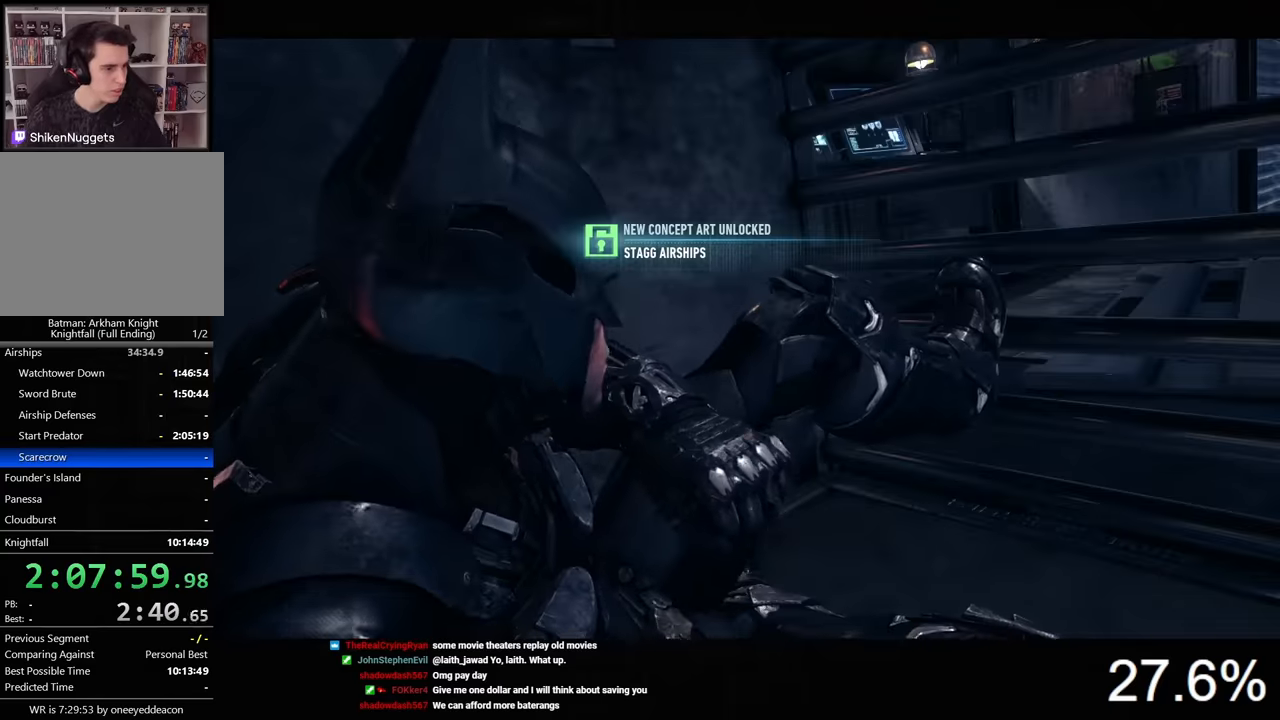
{"keys": [], "mouse": [], "mouse_move": "still", "events": [[200, "space", "down"], [333, "space", "up"], [400, "space", "down"], [433, "space", "up"]]}